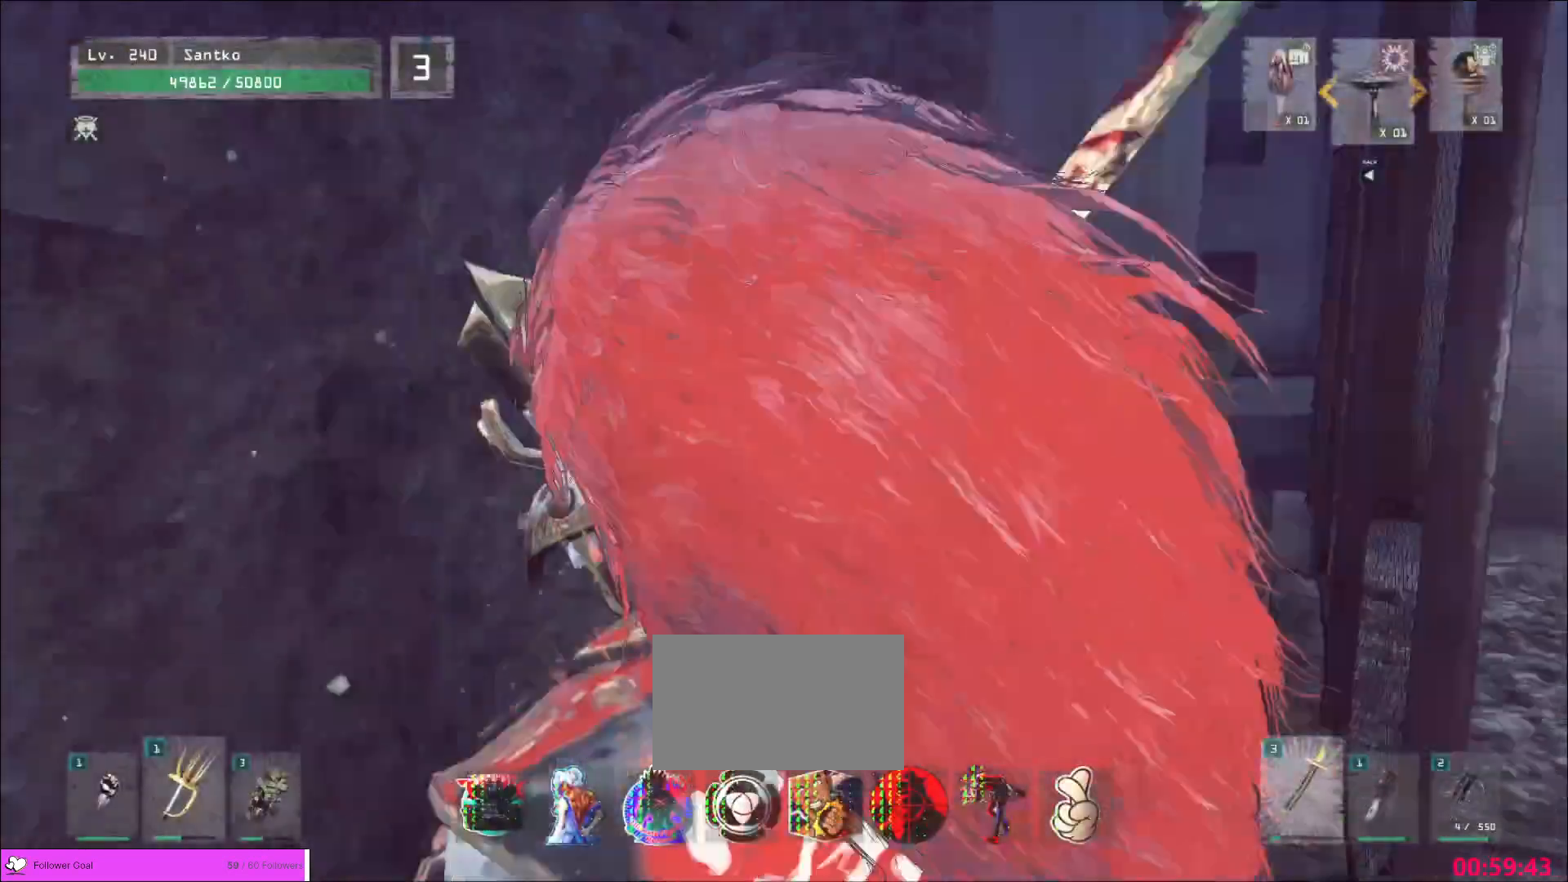
Gameplay with keyboard and mouse; each line is a JSON object with the keys and mouse buttons held at the frame after it. "events" lists presses ("down") and releases ("up") of "1", "2", "3", "4", "5", "a", "alt", "b", "c", "ctrl", "d", "e", "f", "g", "q", "r", "s", "shift", "space", "t", "tab", "v", "w", "x", "z", "mouse_left", "mouse_wheel", "mouse_right", "mouse_mb4" and "mouse_mb5" between this image and that frame as [ms after this image, input, new state], when the widget could be followed in between. "mouse_left", "mouse_wheel", "mouse_right", "mouse_mb4", "mouse_mb5" = the "left", "wheel", "right", "mb4", "mb5" buttons of the "mouse" list. No other keys are recorded. "wheel" means that the mouse wheel is clicked or scrolled. Not read: mouse_move.
{"keys": ["w"], "mouse": []}
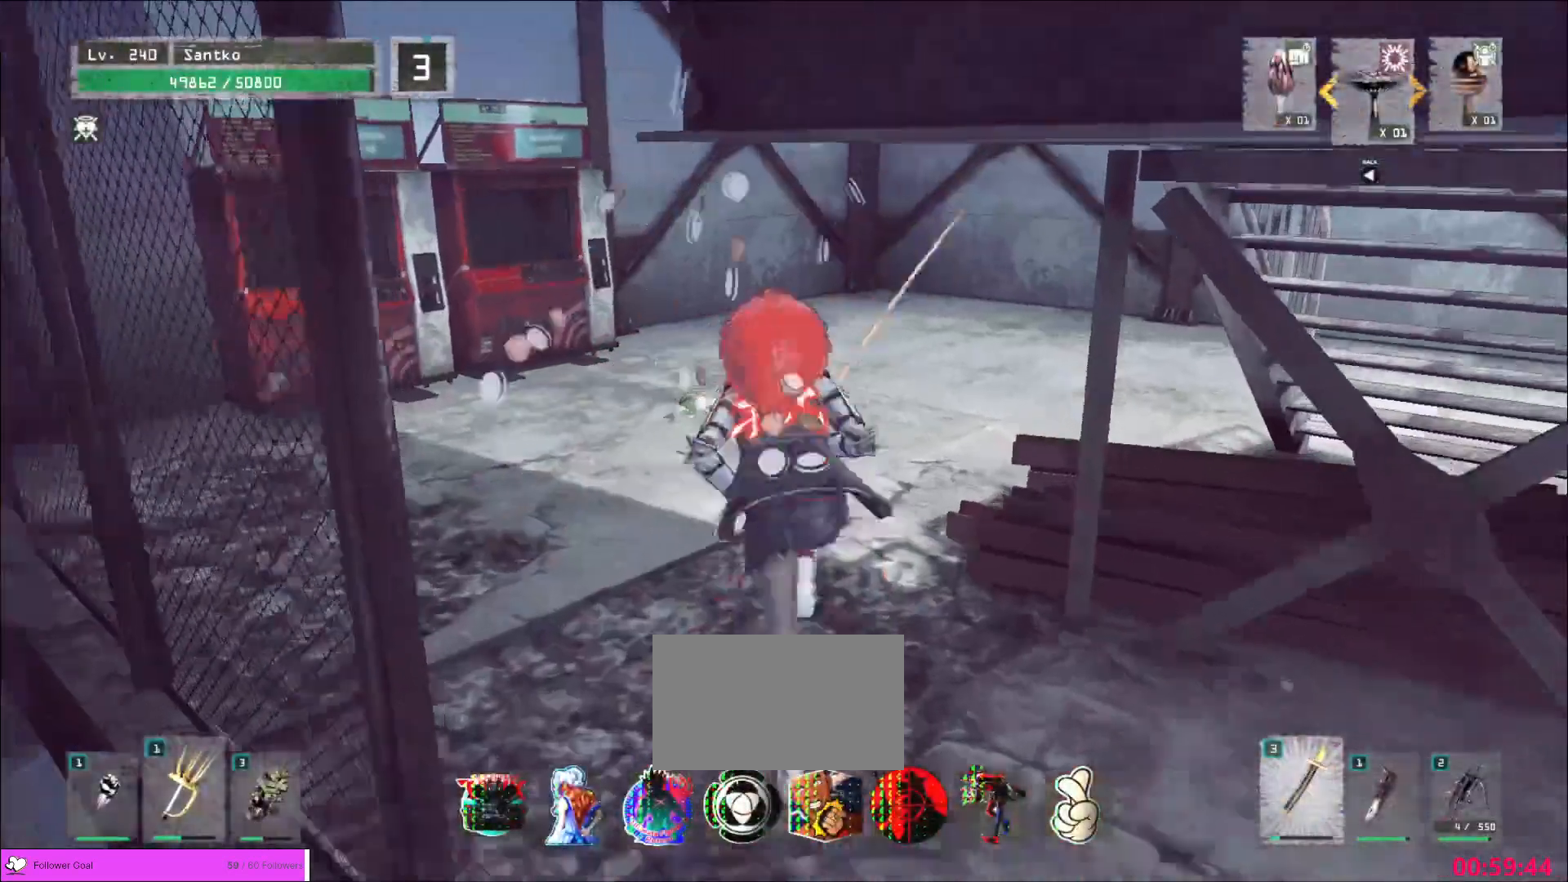
{"keys": ["w"], "mouse": []}
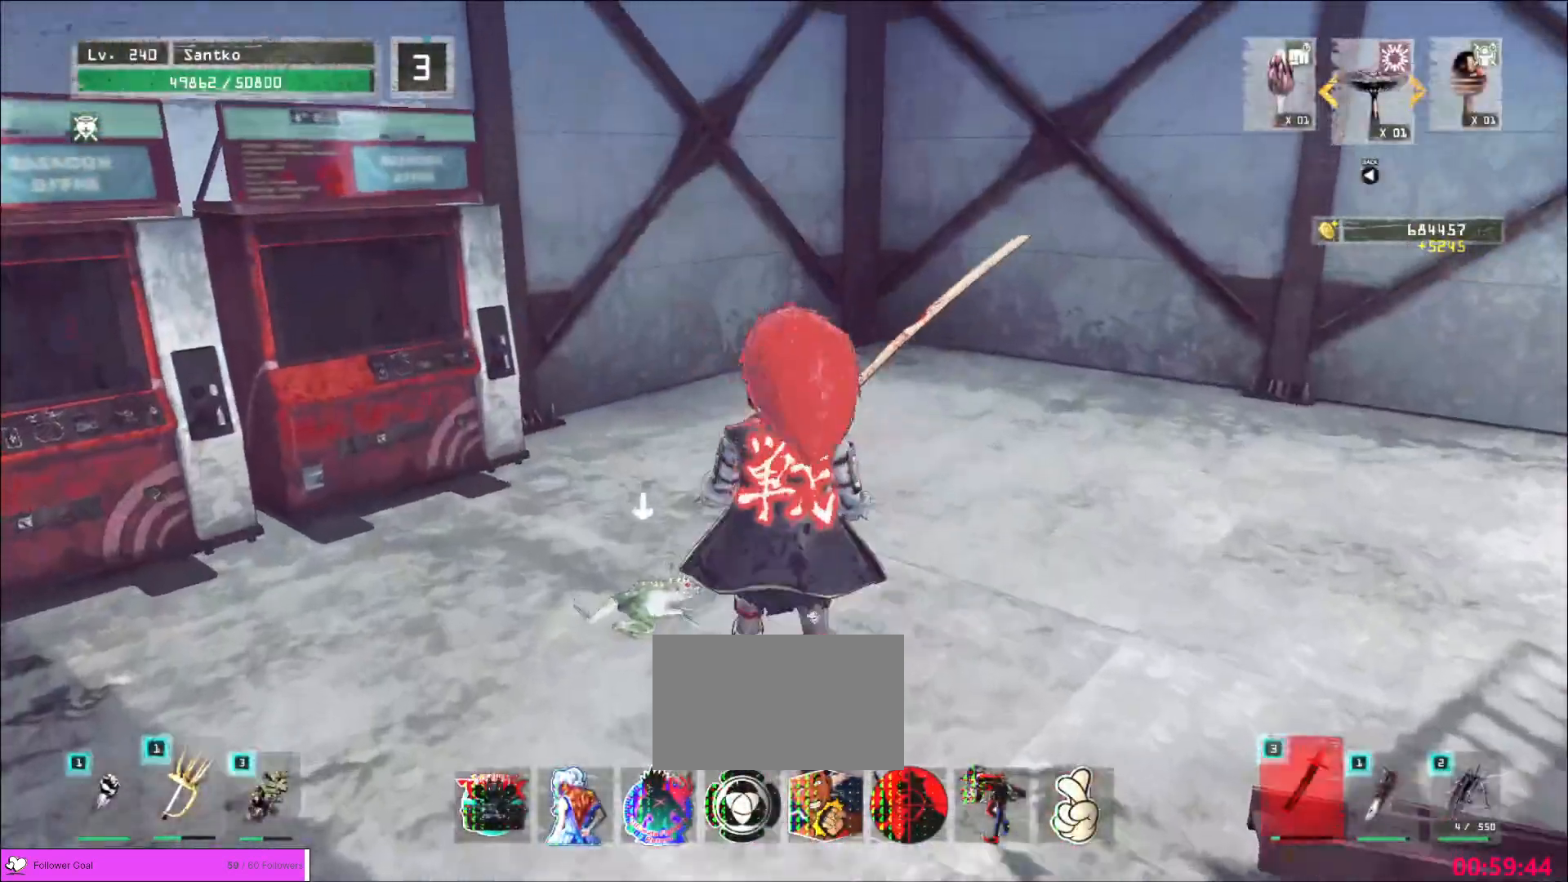
{"keys": [], "mouse": [], "events": [[80, "w", "up"], [160, "w", "down"], [240, "w", "up"], [320, "f", "down"], [360, "f", "up"]]}
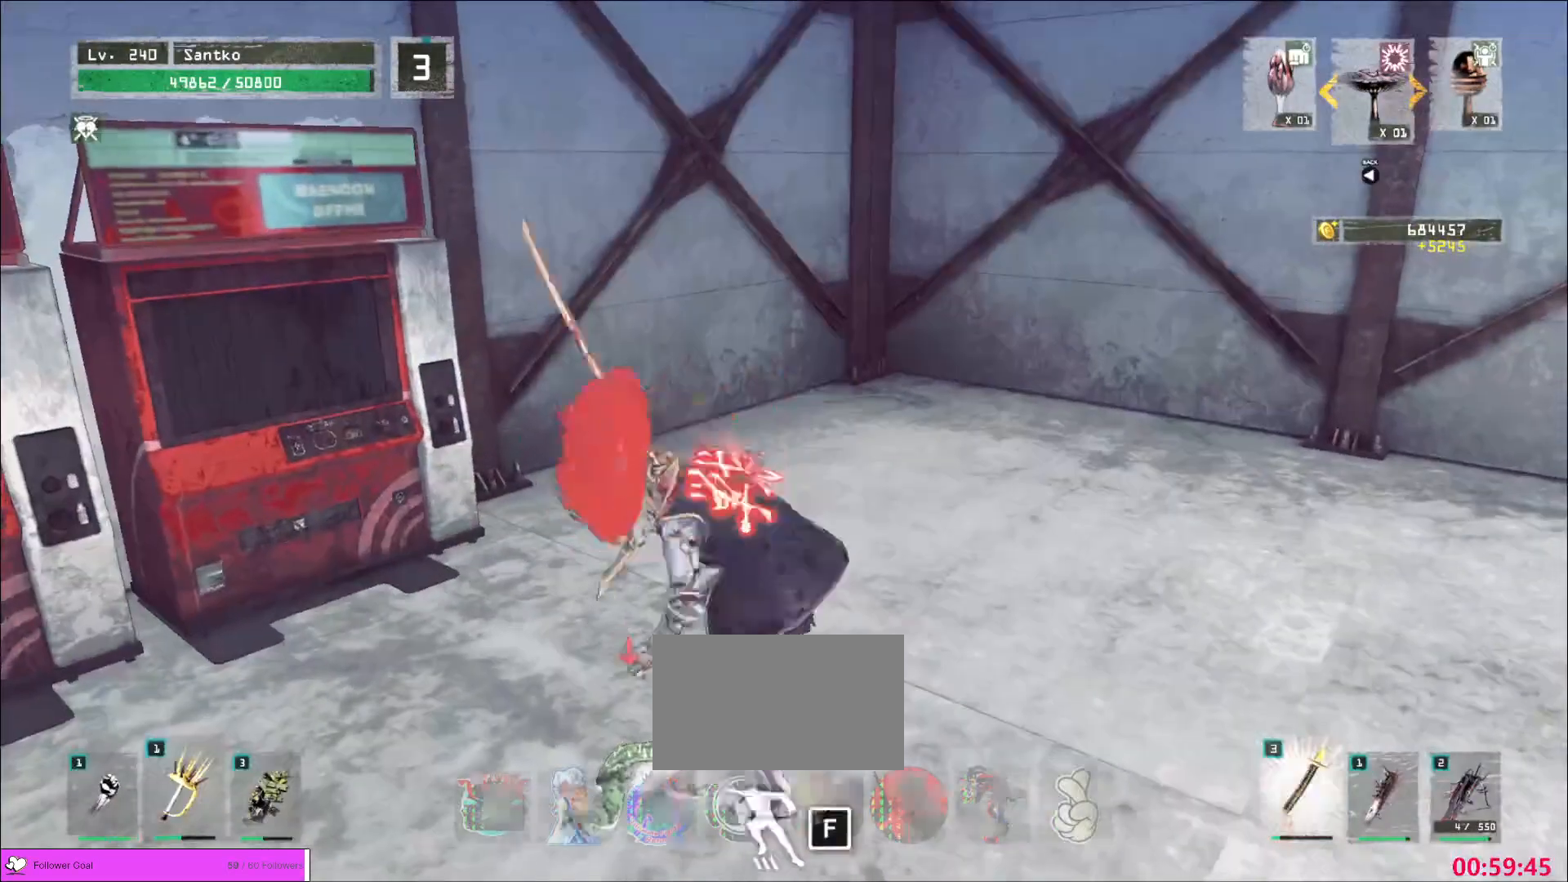
{"keys": [], "mouse": ["wheel"], "events": [[320, "mouse_wheel", "down"]]}
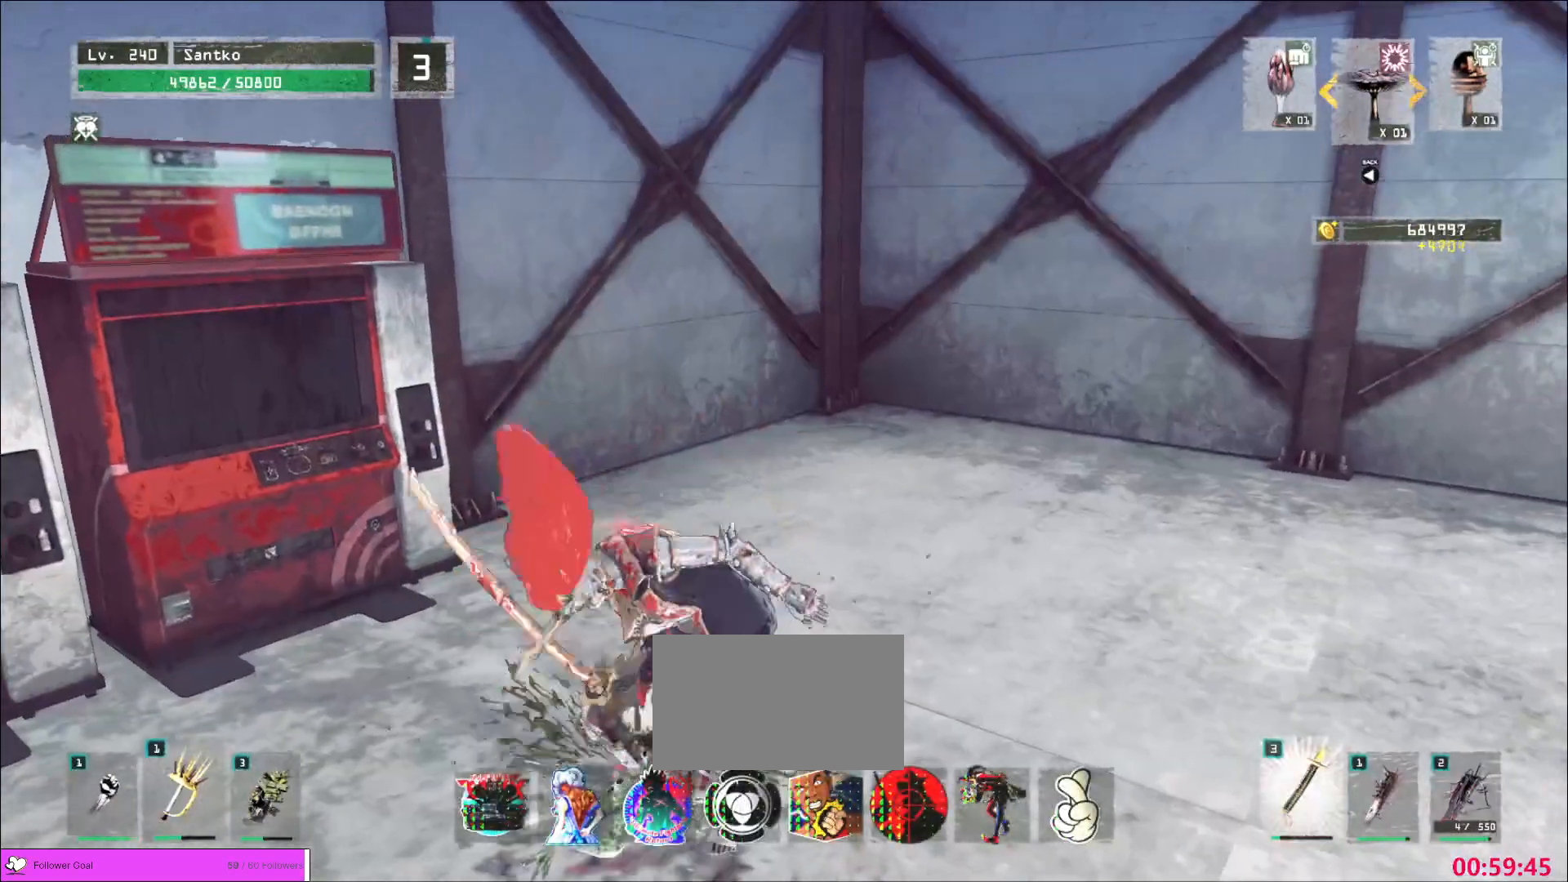
{"keys": ["s", "shift"], "mouse": [], "events": [[80, "a", "down"], [240, "a", "up"], [280, "mouse_wheel", "up"], [320, "shift", "down"], [440, "s", "down"]]}
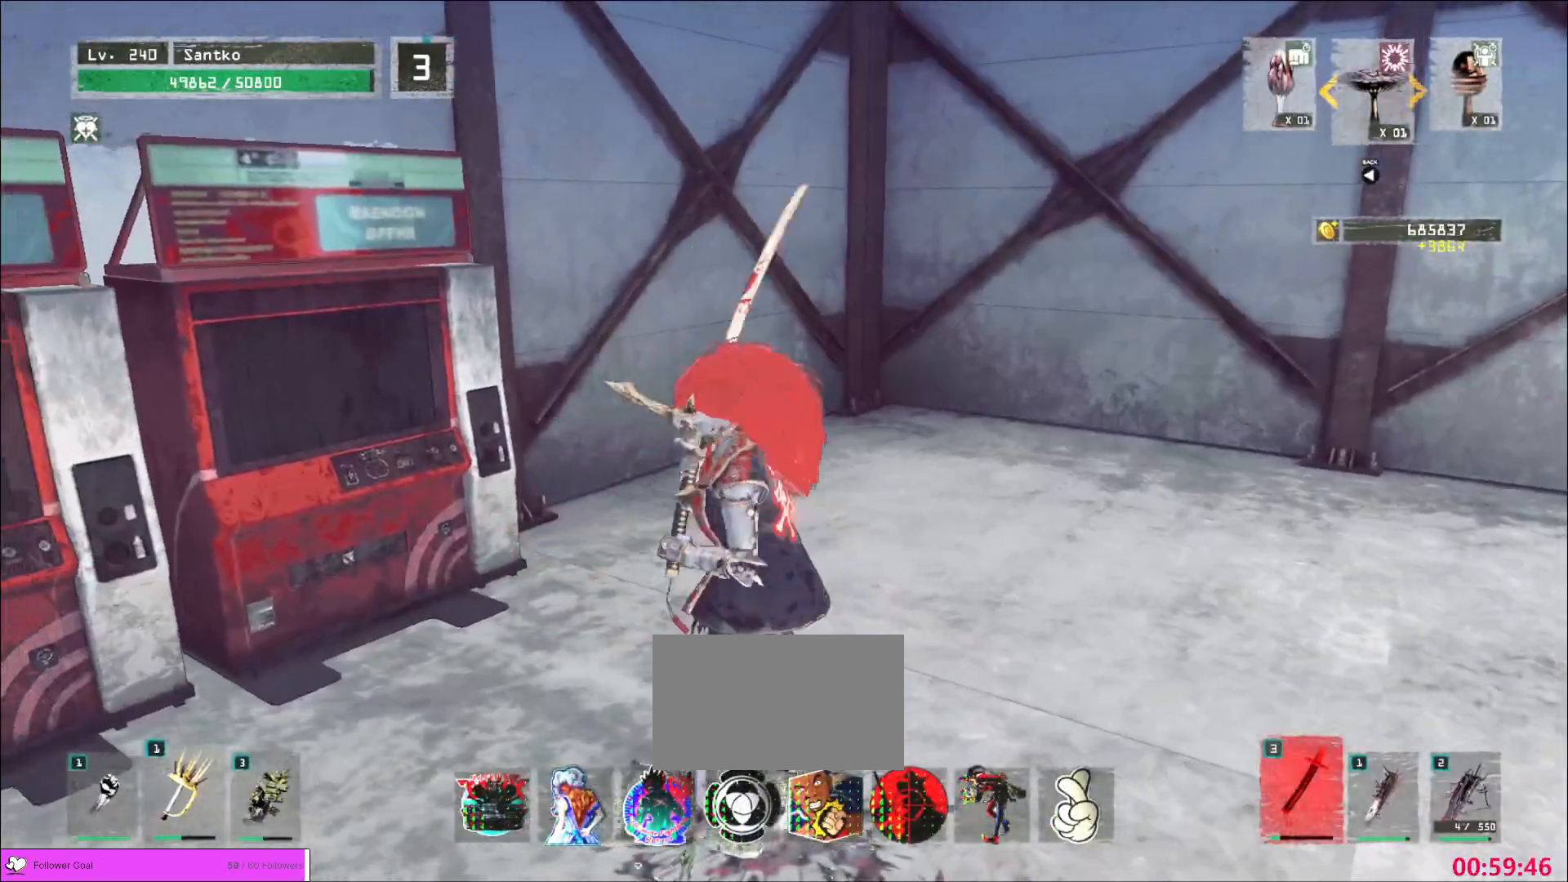
{"keys": ["shift"], "mouse": [], "events": [[40, "f", "down"], [80, "f", "up"], [80, "s", "up"], [320, "s", "down"], [400, "f", "down"], [480, "f", "up"], [480, "s", "up"]]}
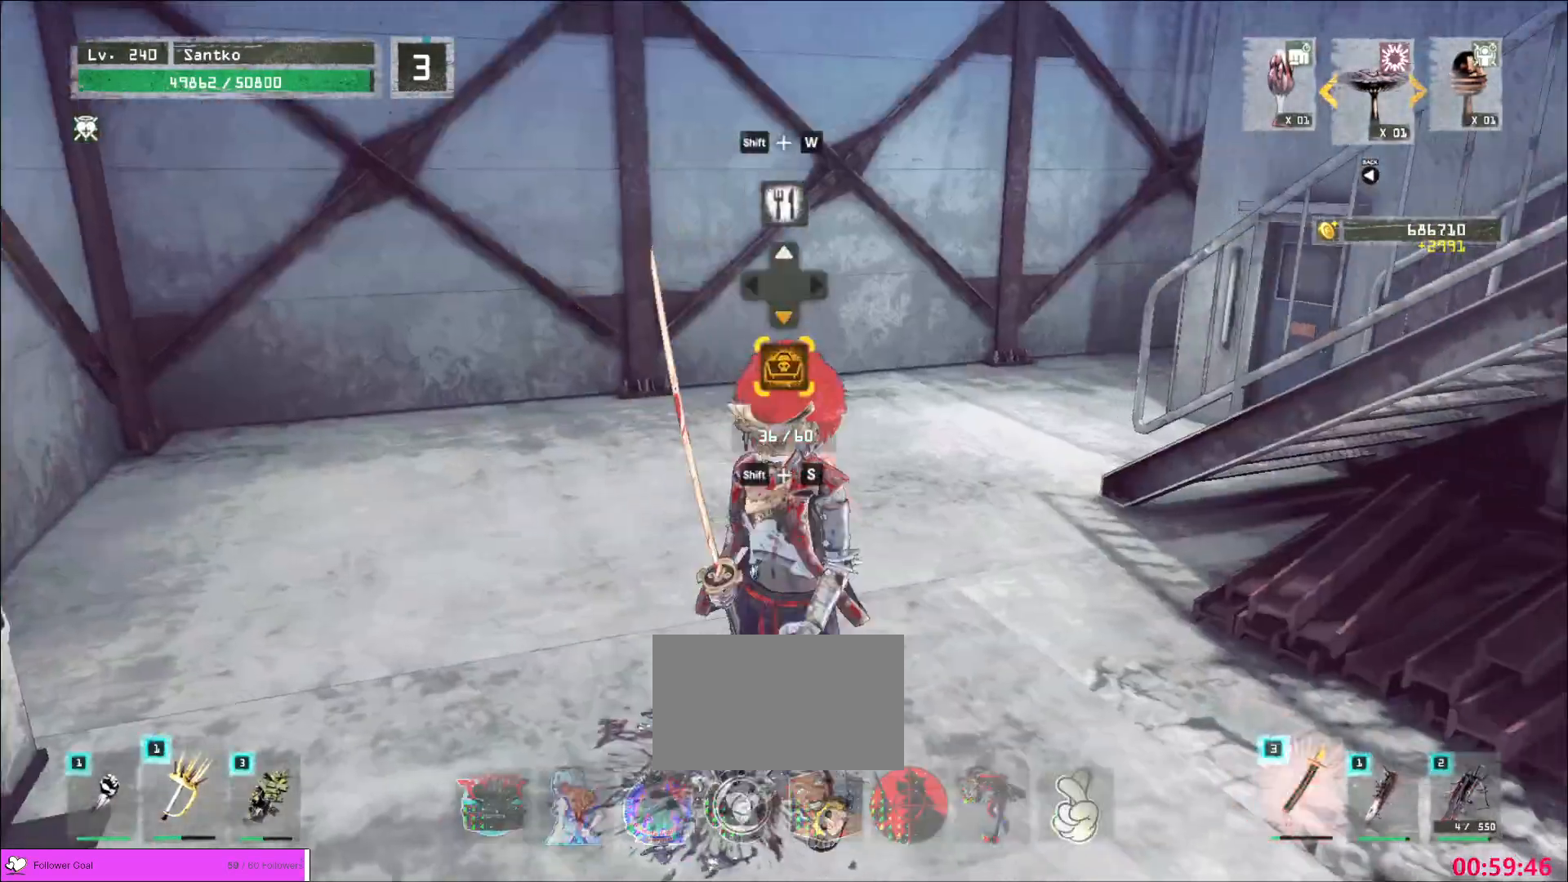
{"keys": [], "mouse": [], "events": [[120, "shift", "up"]]}
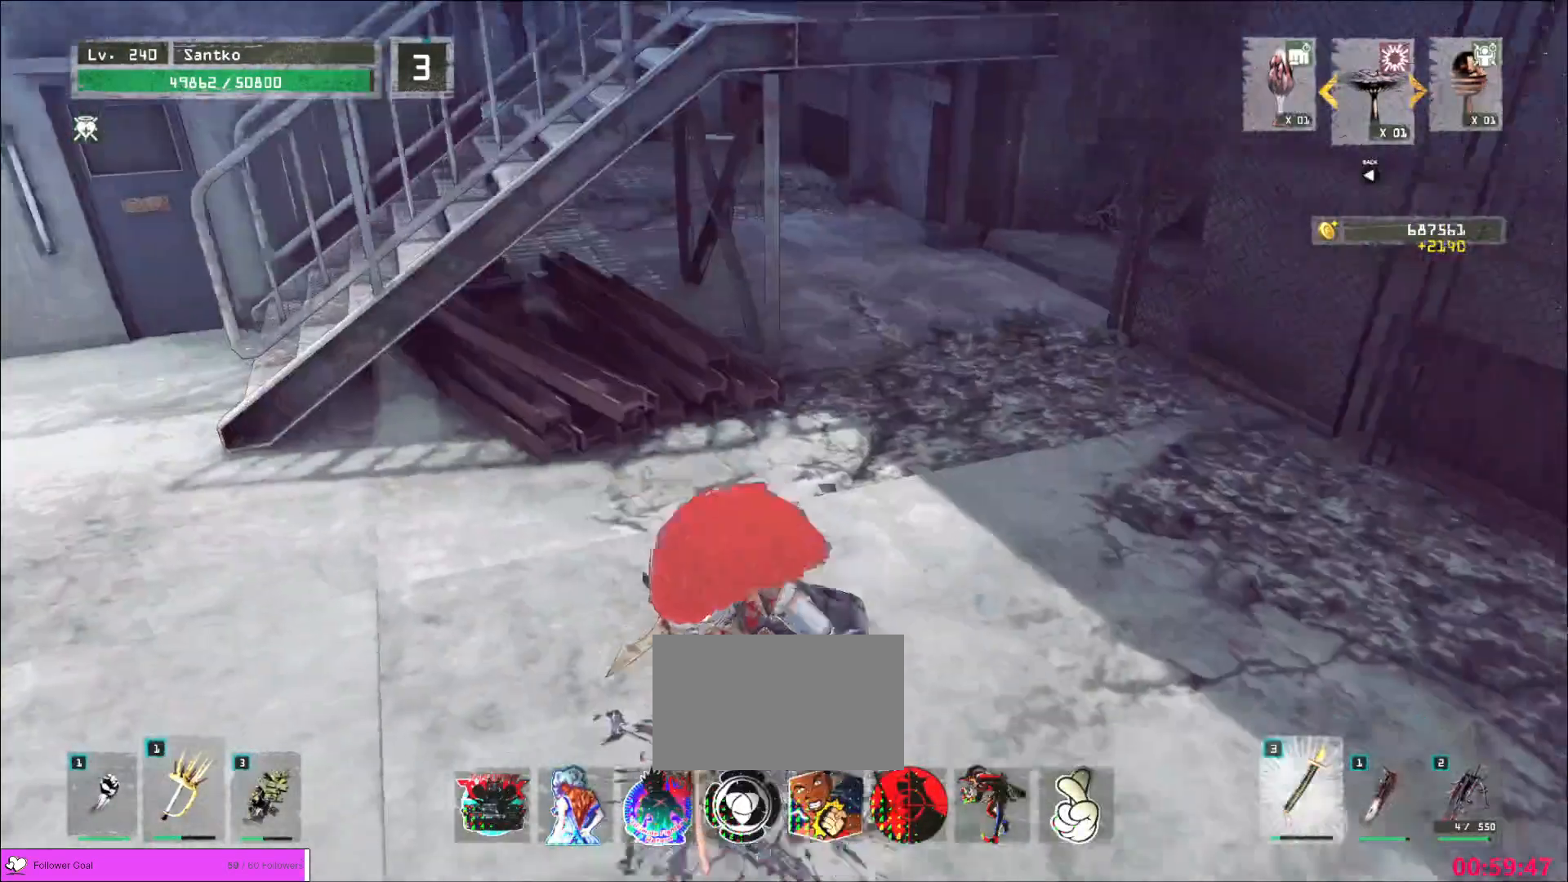
{"keys": ["a"], "mouse": [], "events": [[320, "a", "down"]]}
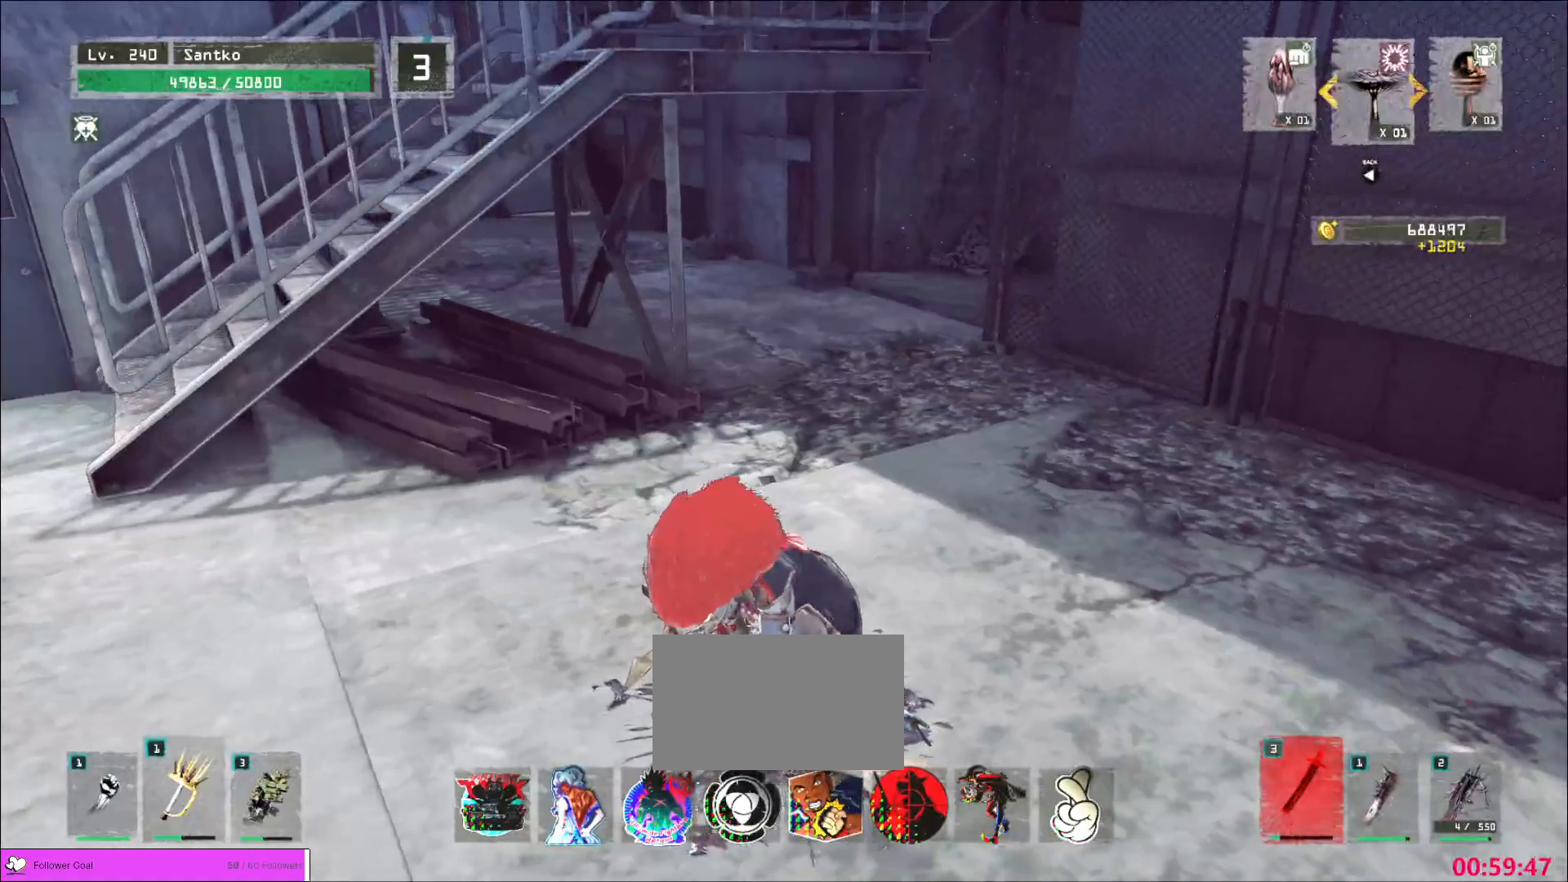
{"keys": ["a"], "mouse": [], "events": [[320, "w", "down"], [480, "w", "up"]]}
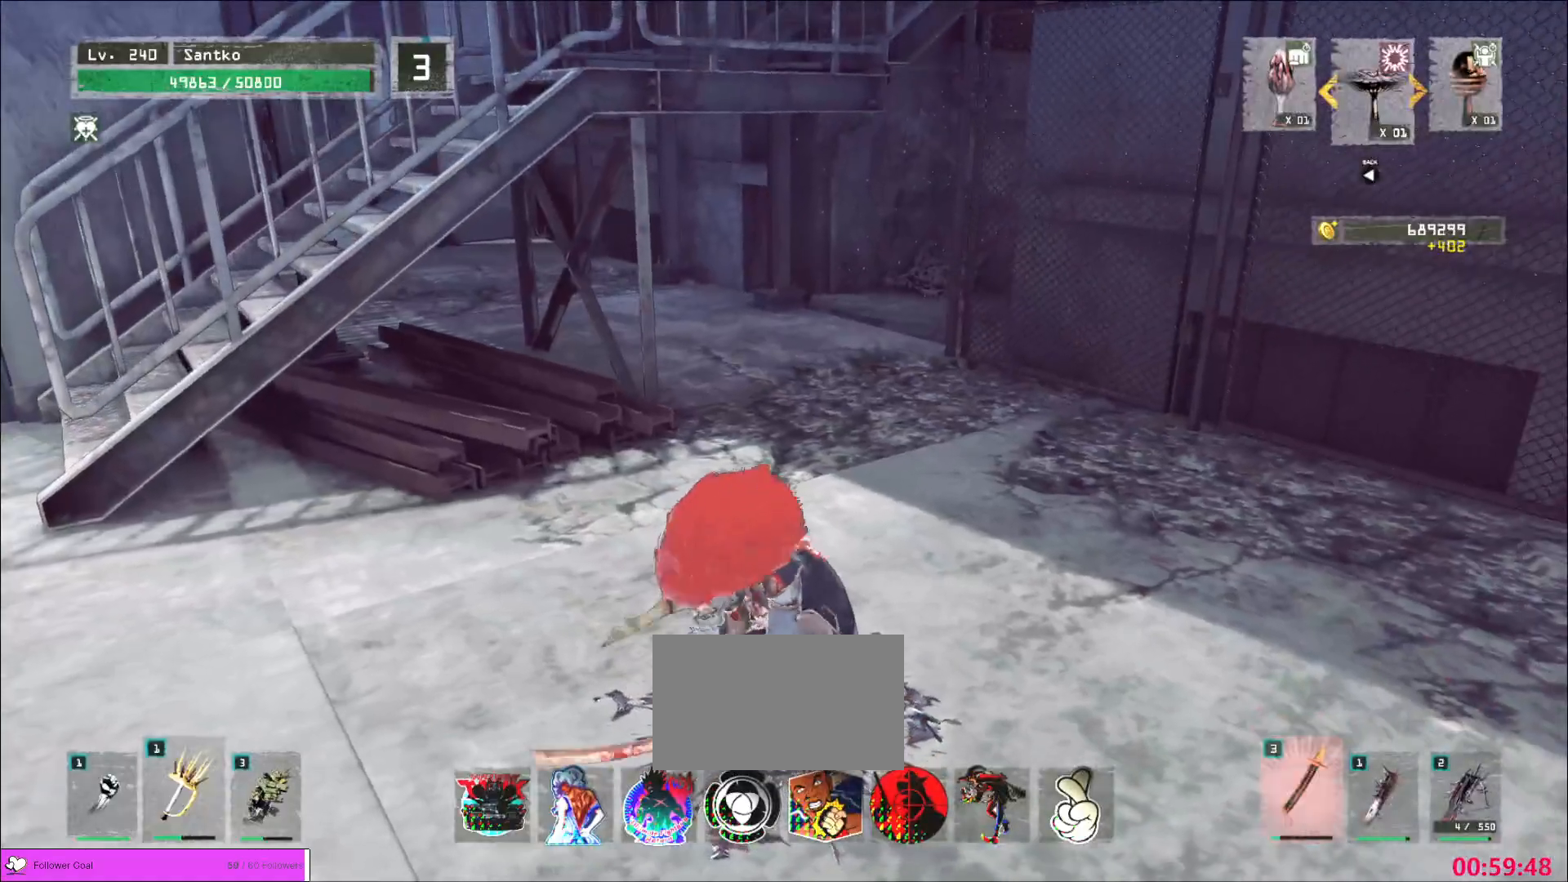
{"keys": ["a"], "mouse": [], "events": []}
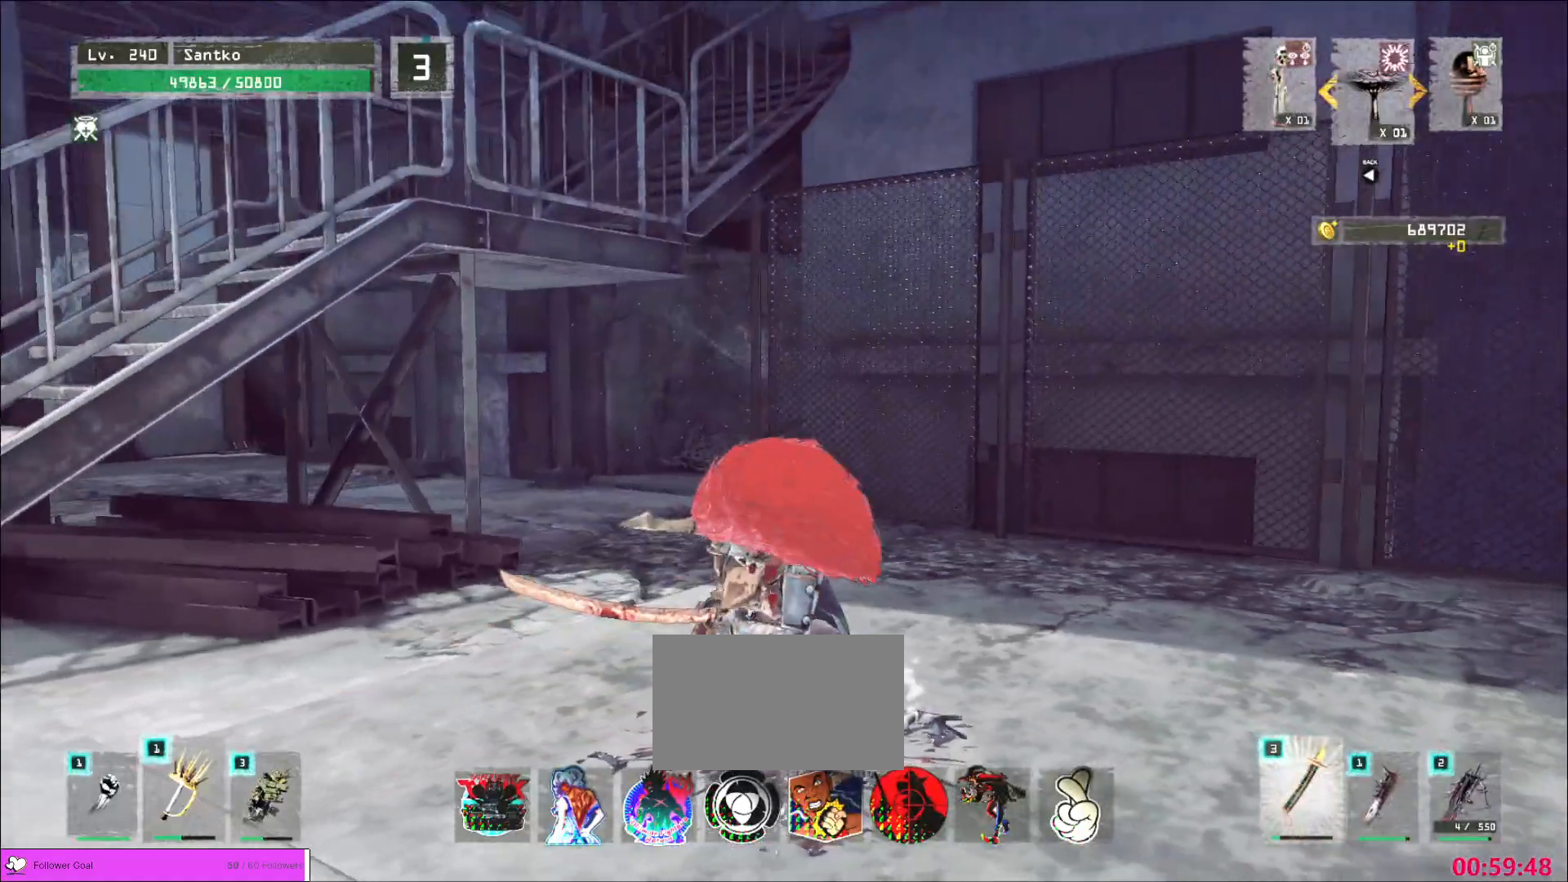
{"keys": ["w"], "mouse": [], "events": [[400, "w", "down"], [480, "a", "up"]]}
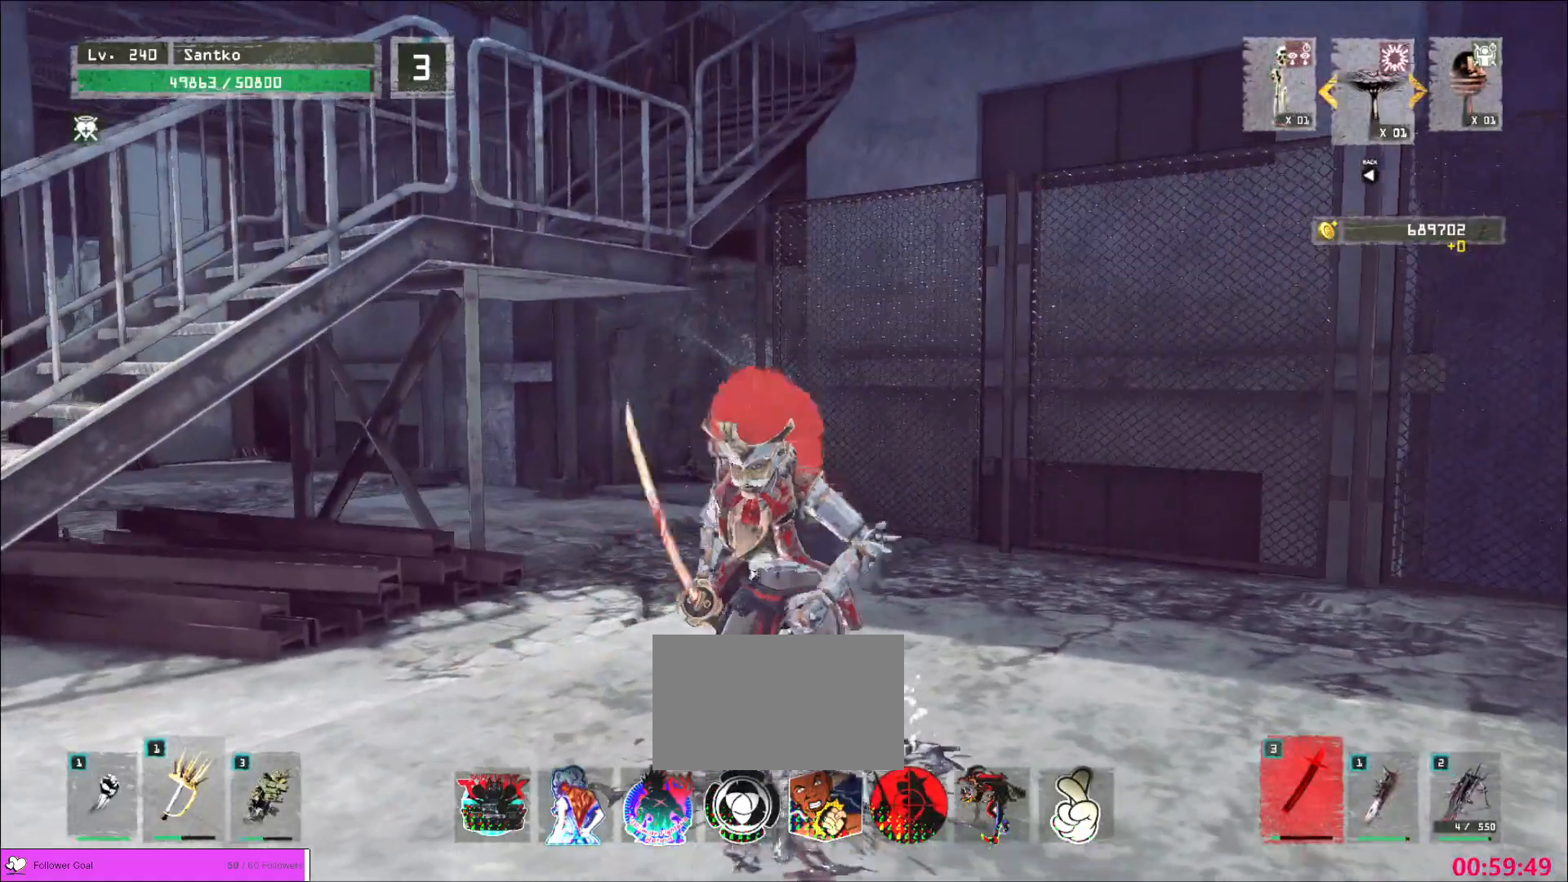
{"keys": [], "mouse": [], "events": [[520, "w", "up"]]}
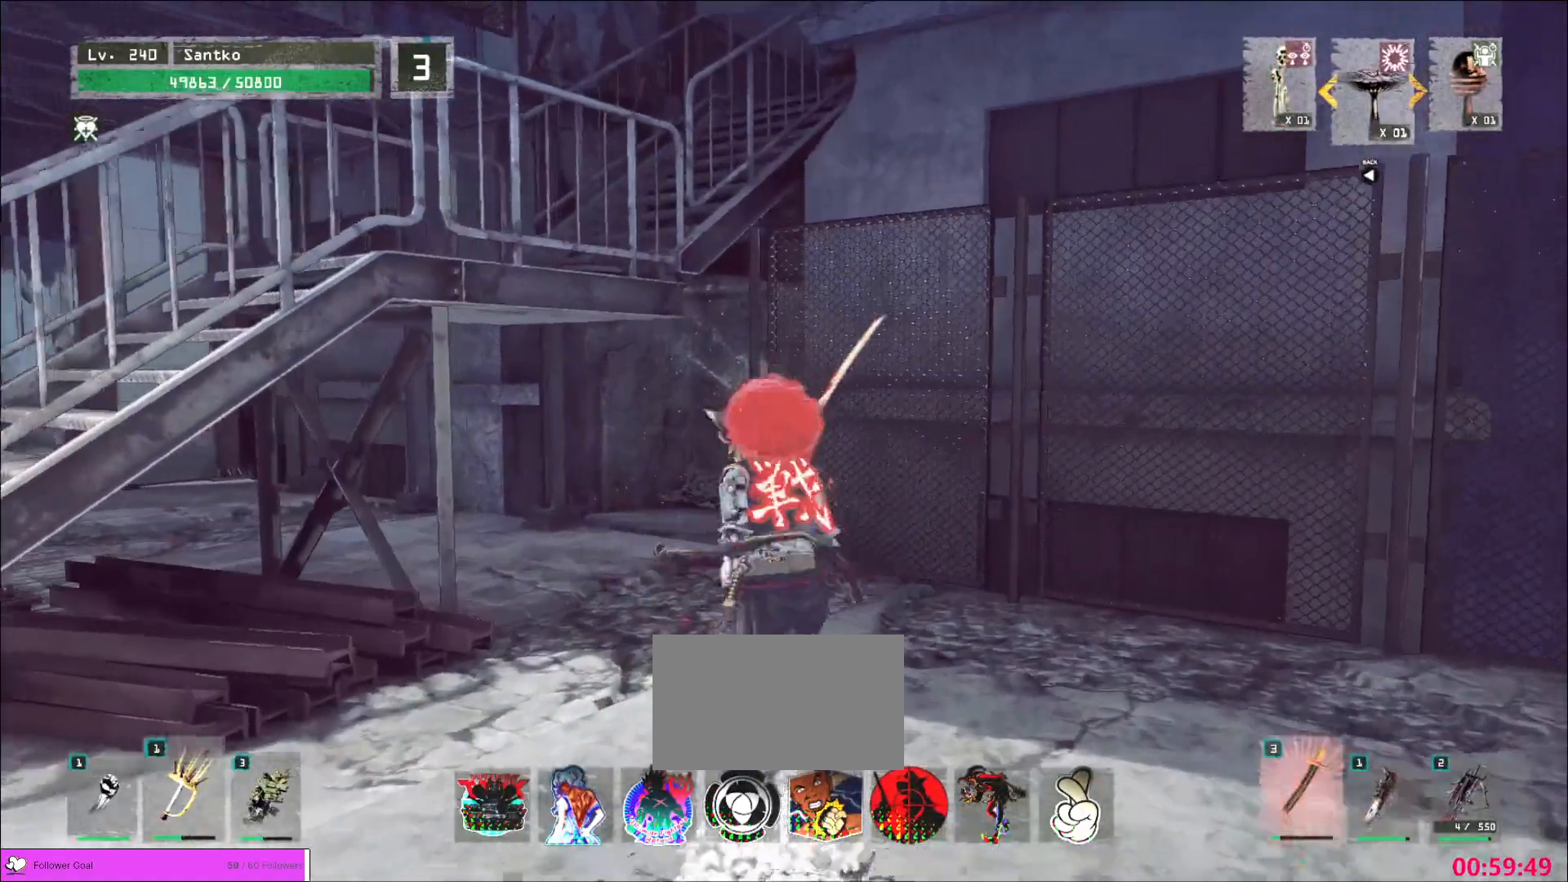
{"keys": [], "mouse": []}